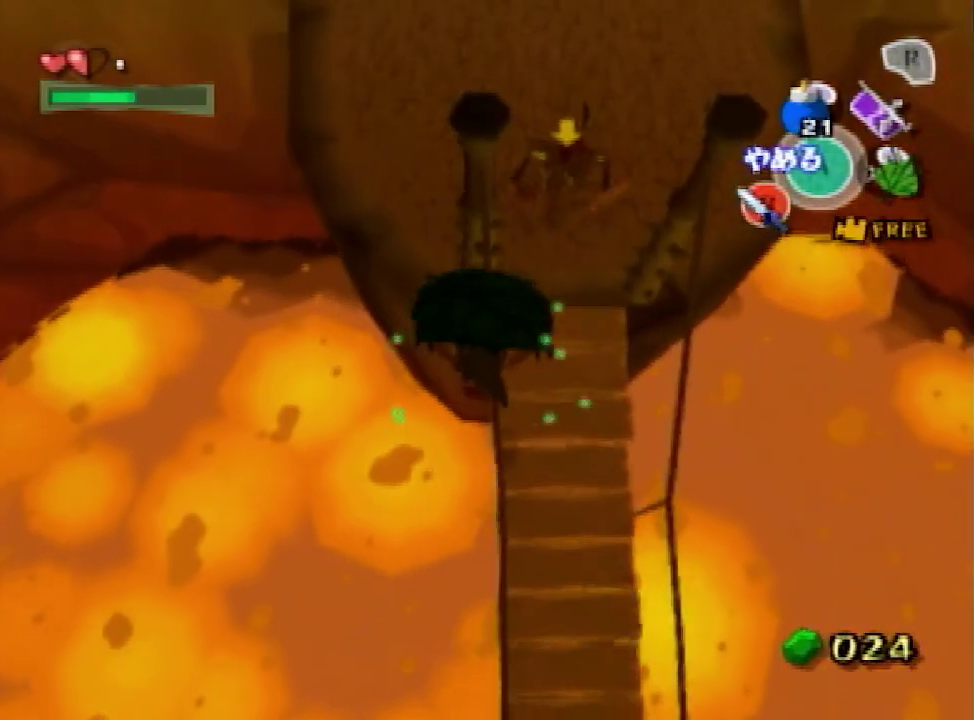
Gameplay with a controller (Nintendo layout); each line is a JSON object with the inputs held at the frame after it. "events" lists button and stick changes between this image and that frame as [ms after this image, input, new state], when the widget could be followed in between. Not read: L3 R3.
{"buttons": ["A"], "left_stick": "up", "right_stick": "center", "events": [[467, "A", "down"]]}
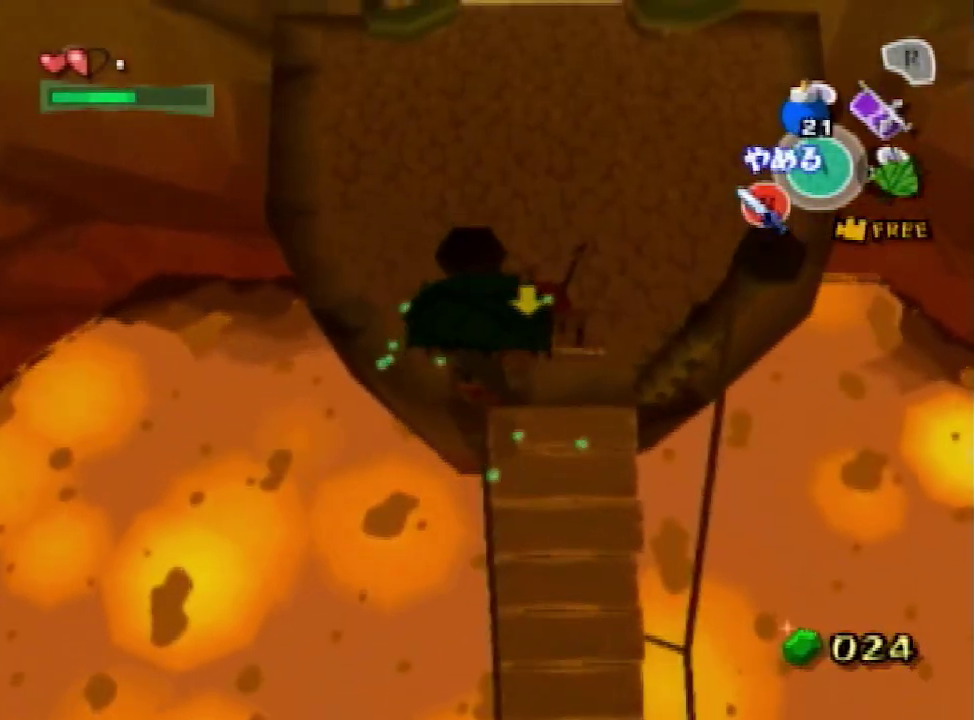
{"buttons": [], "left_stick": "up-right", "right_stick": "center"}
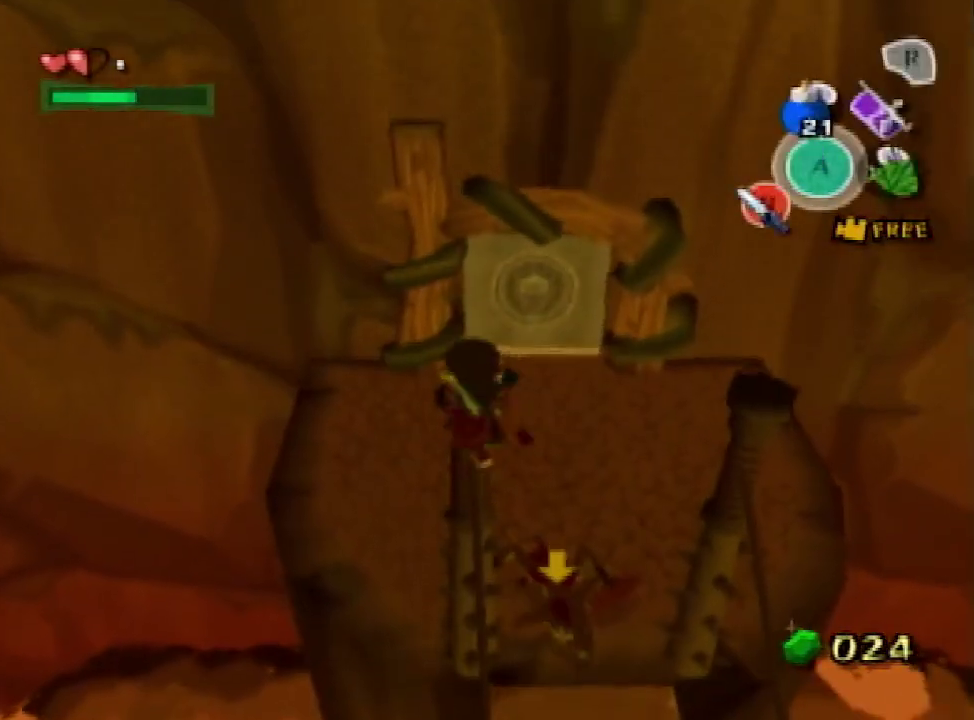
{"buttons": [], "left_stick": "up-right", "right_stick": "center", "events": []}
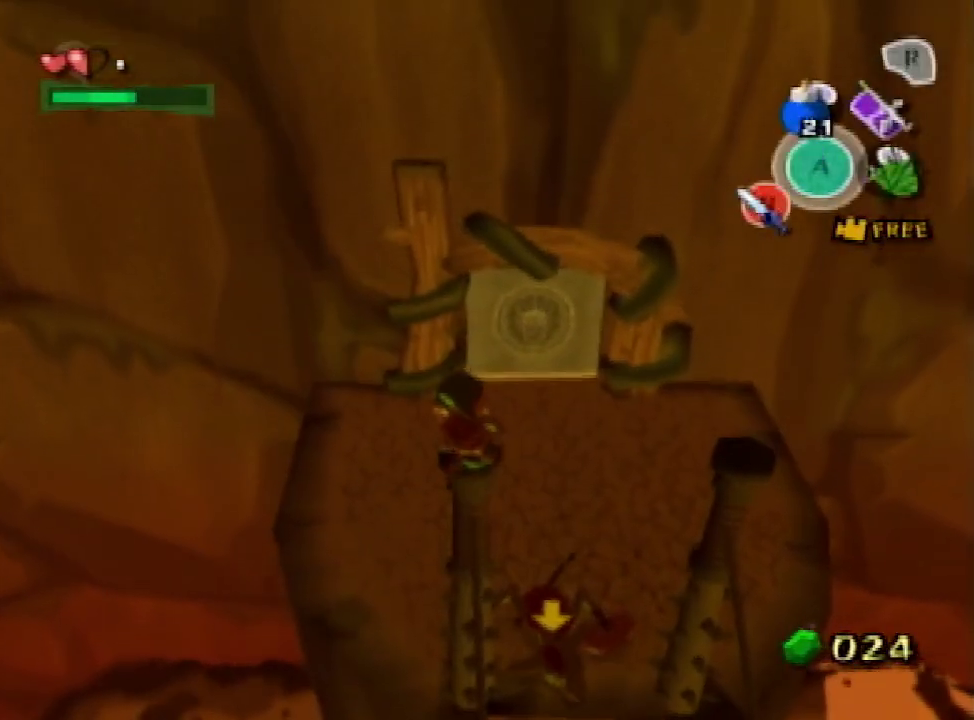
{"buttons": [], "left_stick": "up-right", "right_stick": "center", "events": []}
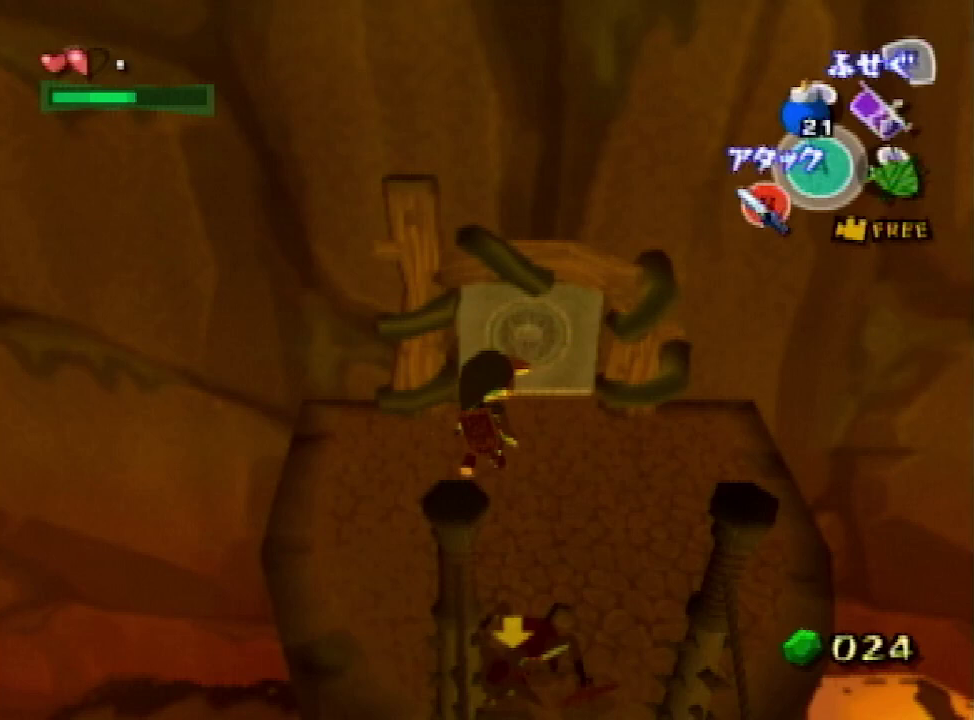
{"buttons": [], "left_stick": "up-right", "right_stick": "down", "events": [[433, "right_stick", "down"]]}
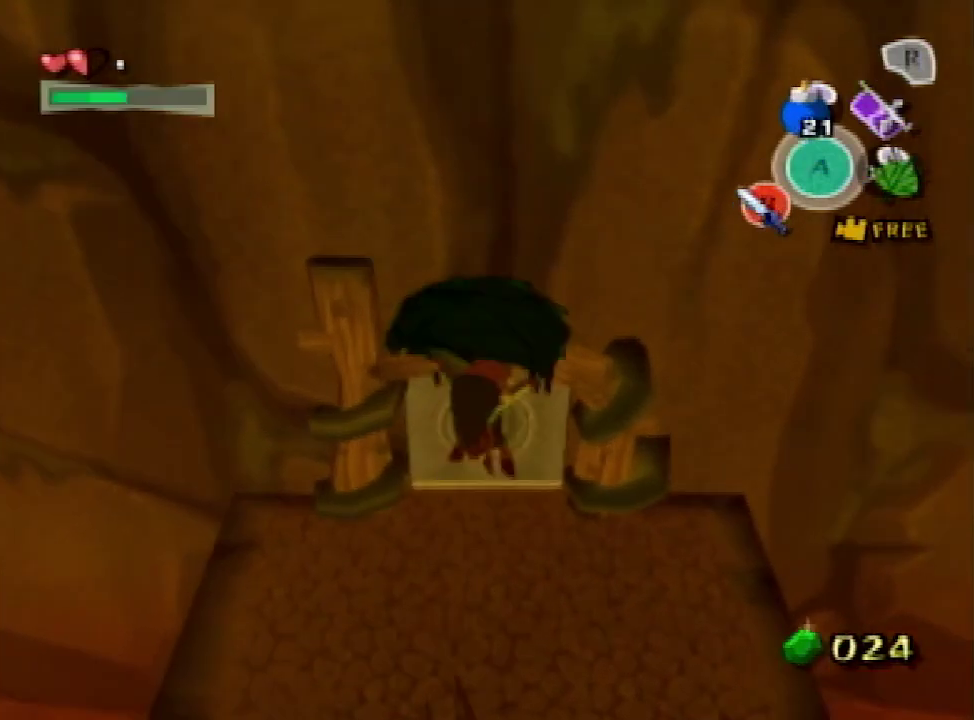
{"buttons": [], "left_stick": "up-right", "right_stick": "center", "events": [[167, "right_stick", "center"], [233, "left_stick", "up"], [367, "right_stick", "right"], [400, "left_stick", "up-right"], [433, "right_stick", "center"]]}
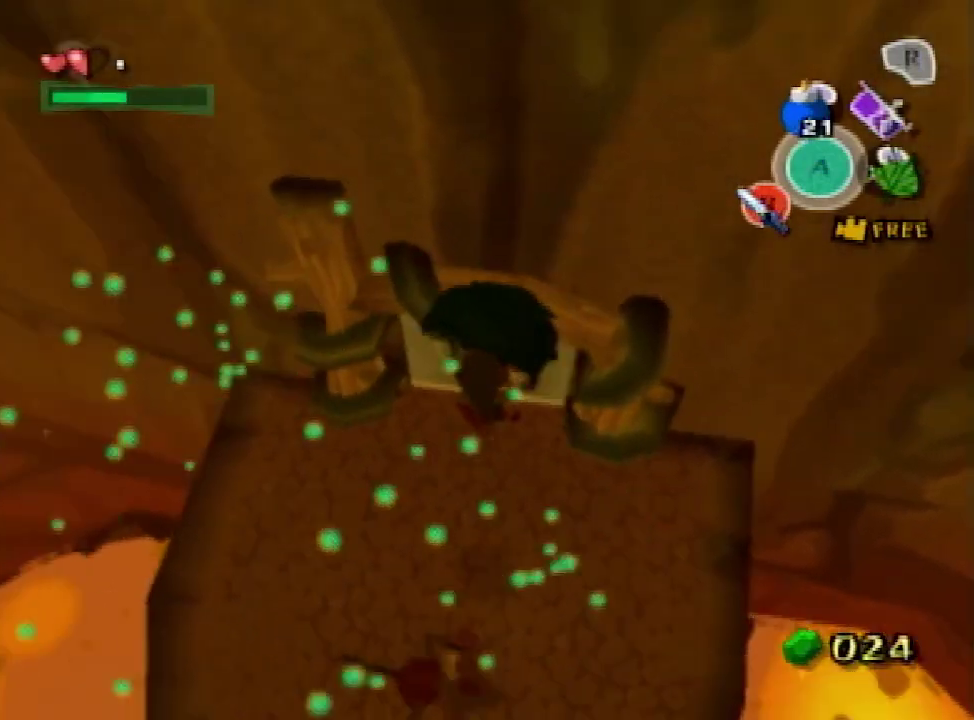
{"buttons": [], "left_stick": "up-right", "right_stick": "center", "events": []}
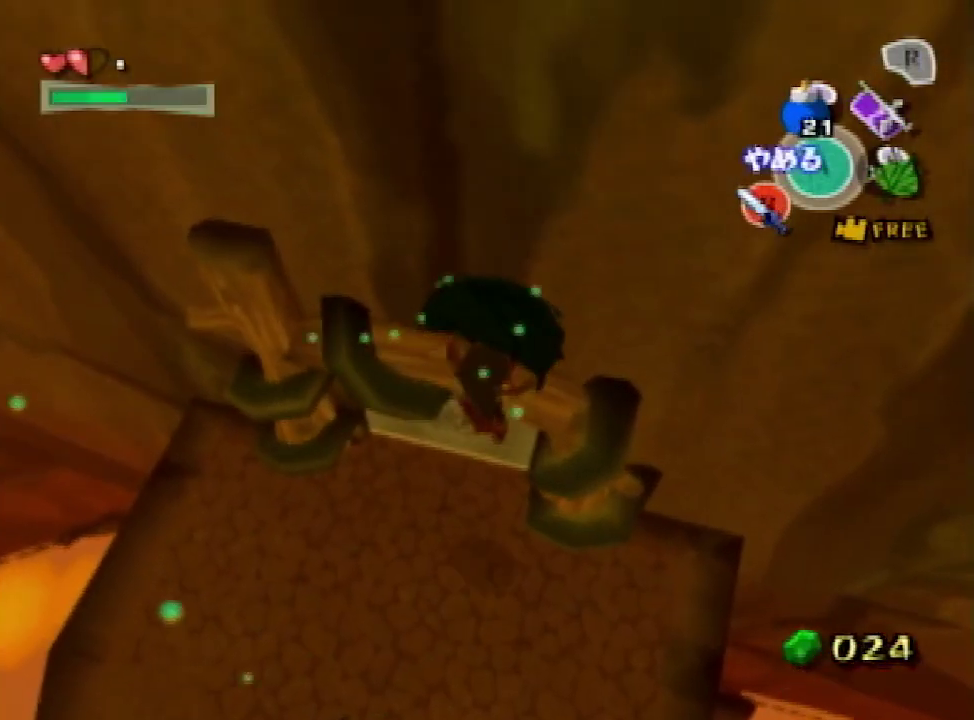
{"buttons": [], "left_stick": "up-left", "right_stick": "right", "events": [[167, "A", "down"], [300, "A", "up"], [367, "left_stick", "up"], [433, "left_stick", "up-left"], [467, "right_stick", "right"]]}
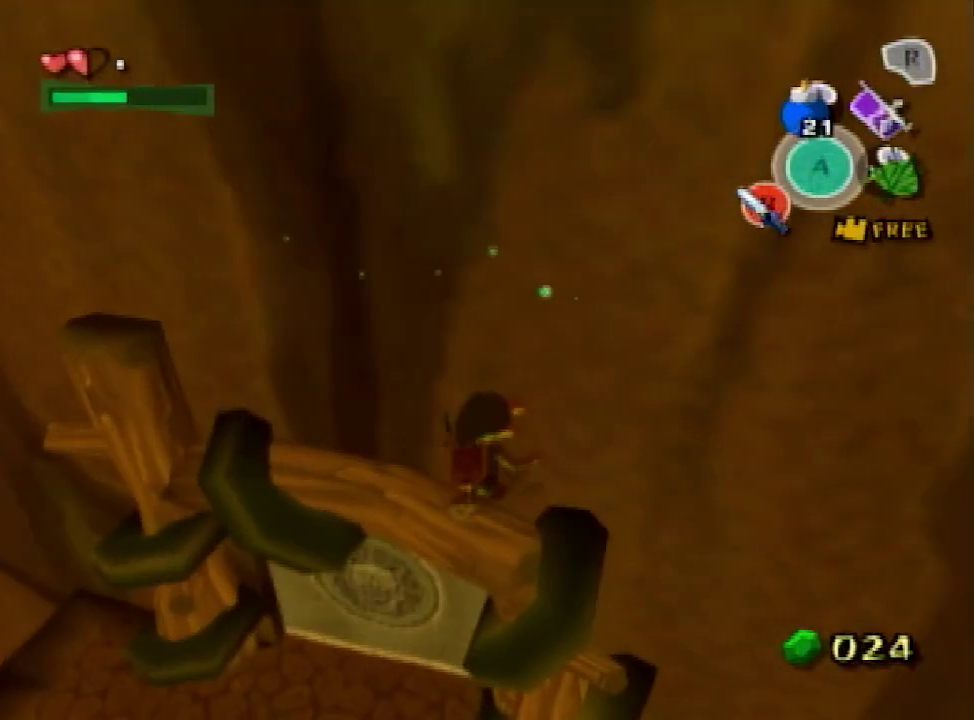
{"buttons": ["L1"], "left_stick": "down-right", "right_stick": "center", "events": [[133, "L1", "down"], [133, "right_stick", "center"], [200, "left_stick", "up-right"], [267, "left_stick", "right"], [433, "left_stick", "down-right"]]}
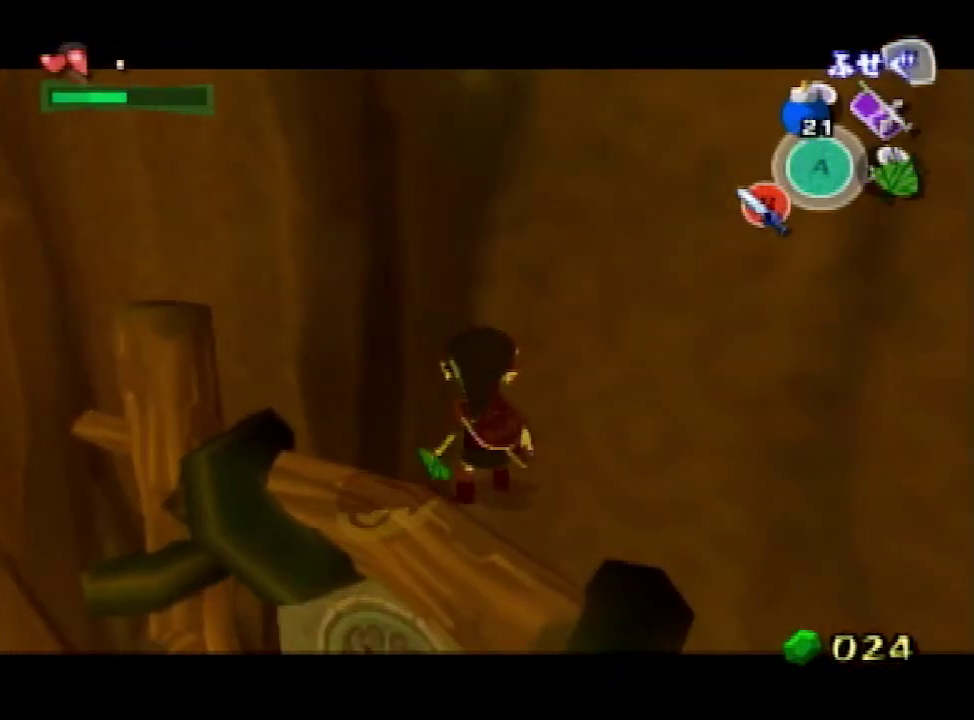
{"buttons": ["L1"], "left_stick": "down-right", "right_stick": "center", "events": []}
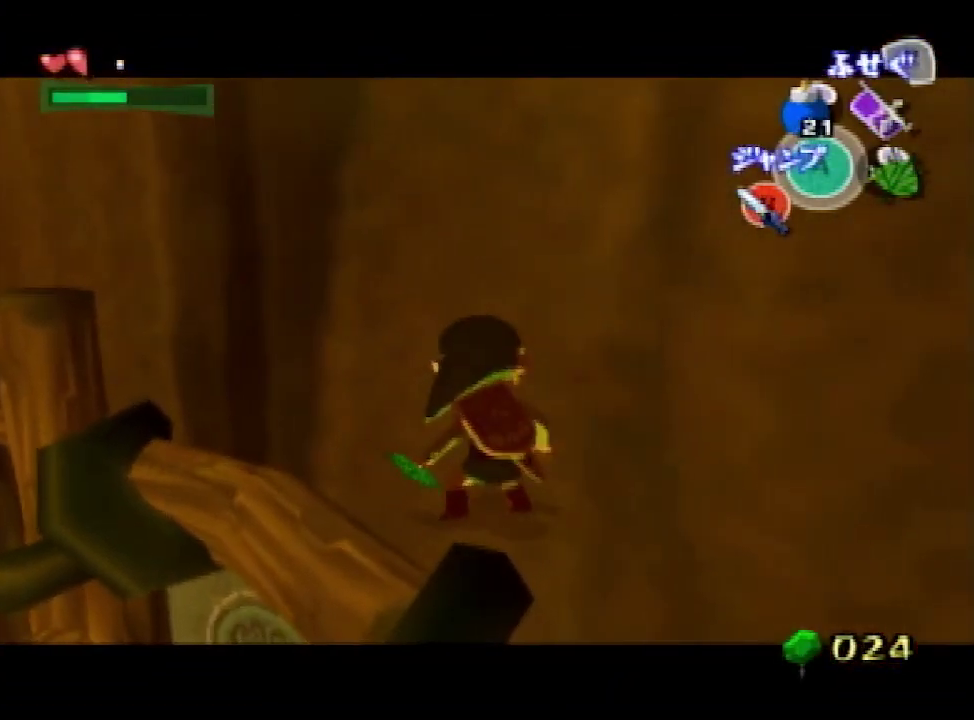
{"buttons": ["L1"], "left_stick": "right", "right_stick": "center", "events": [[233, "left_stick", "right"]]}
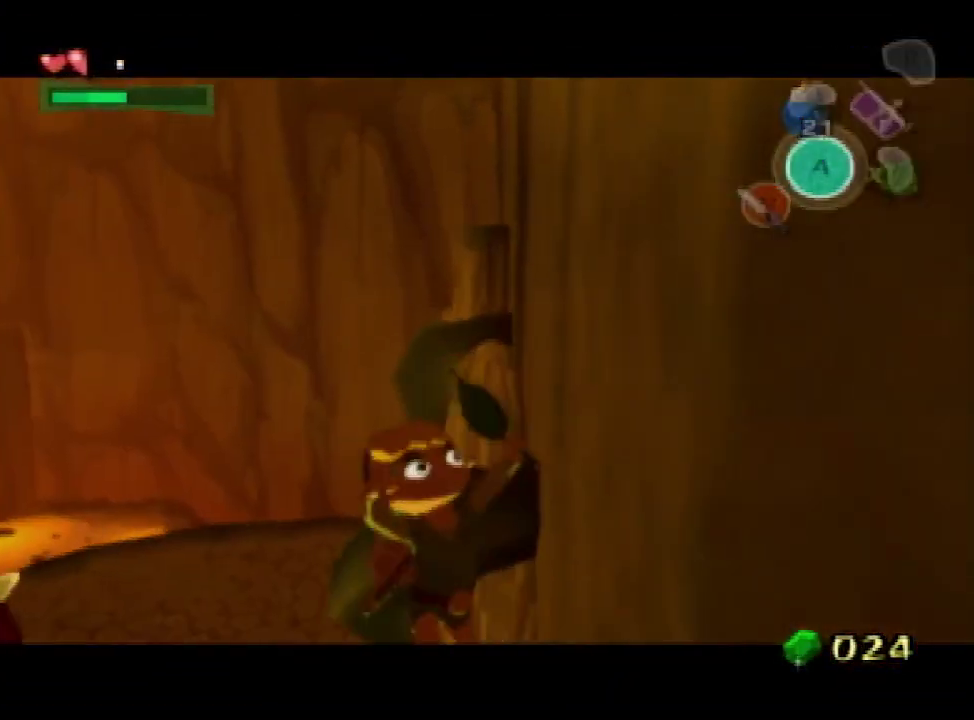
{"buttons": ["L1"], "left_stick": "right", "right_stick": "center", "events": []}
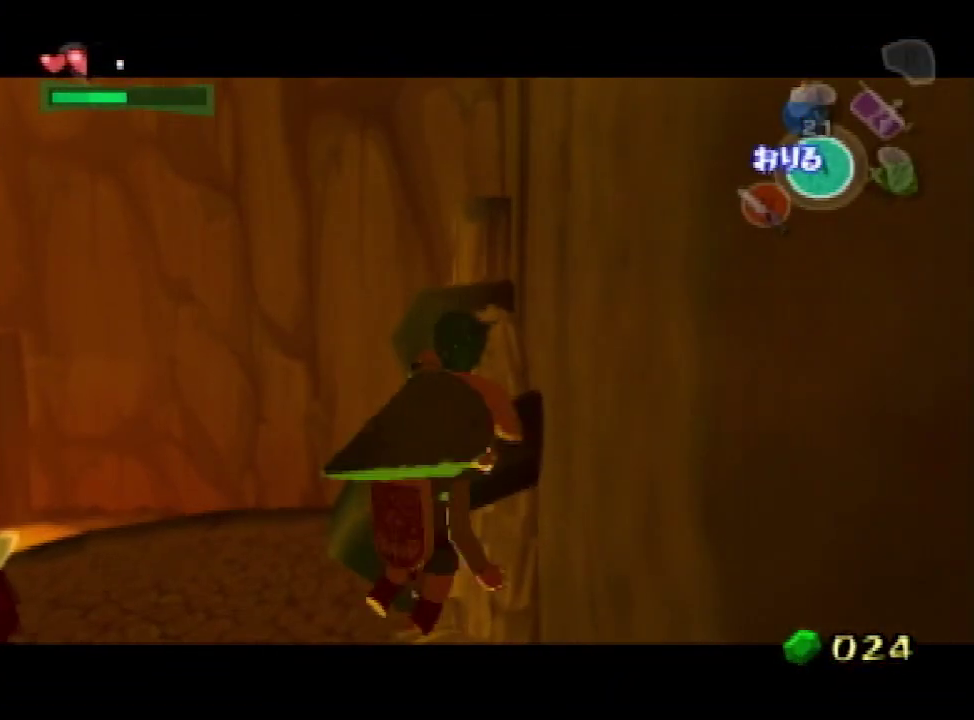
{"buttons": ["L1"], "left_stick": "right", "right_stick": "center", "events": []}
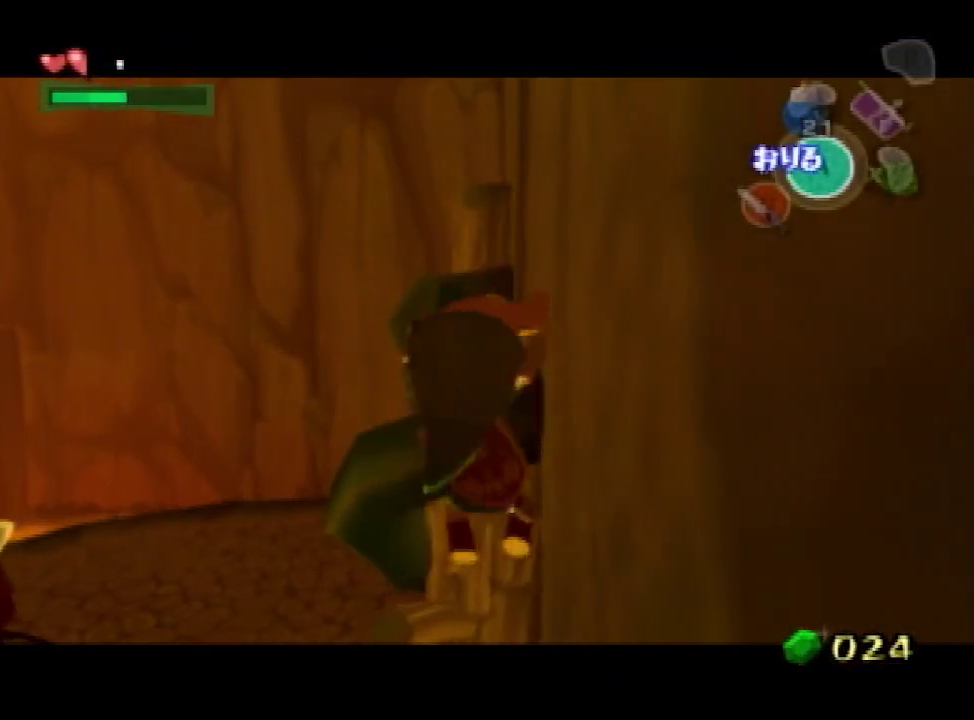
{"buttons": ["L1"], "left_stick": "center", "right_stick": "center"}
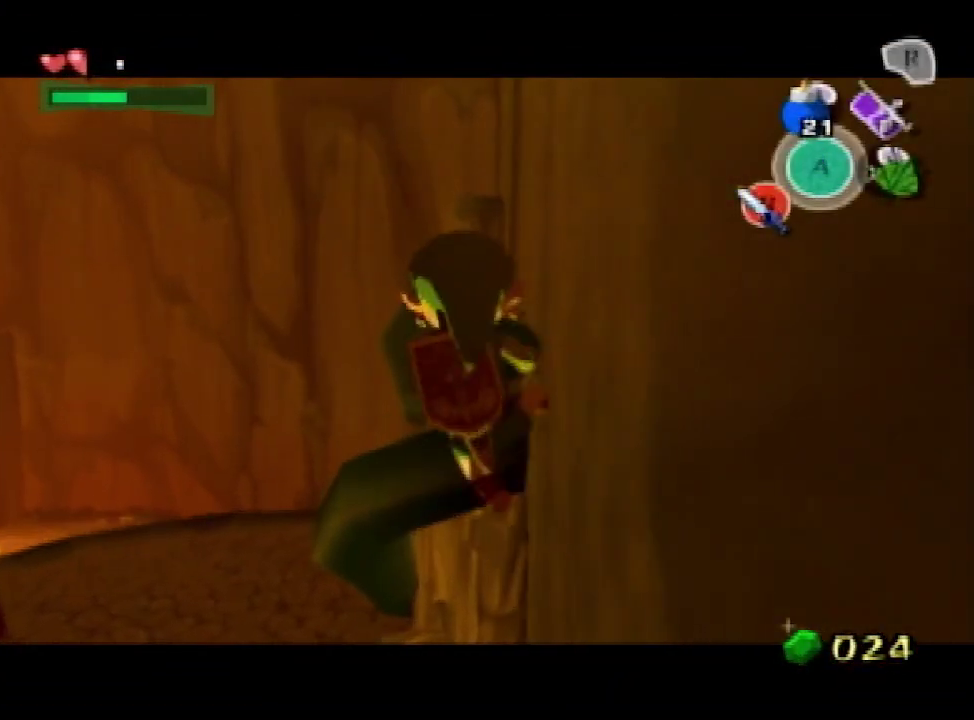
{"buttons": ["L1"], "left_stick": "center", "right_stick": "center", "events": []}
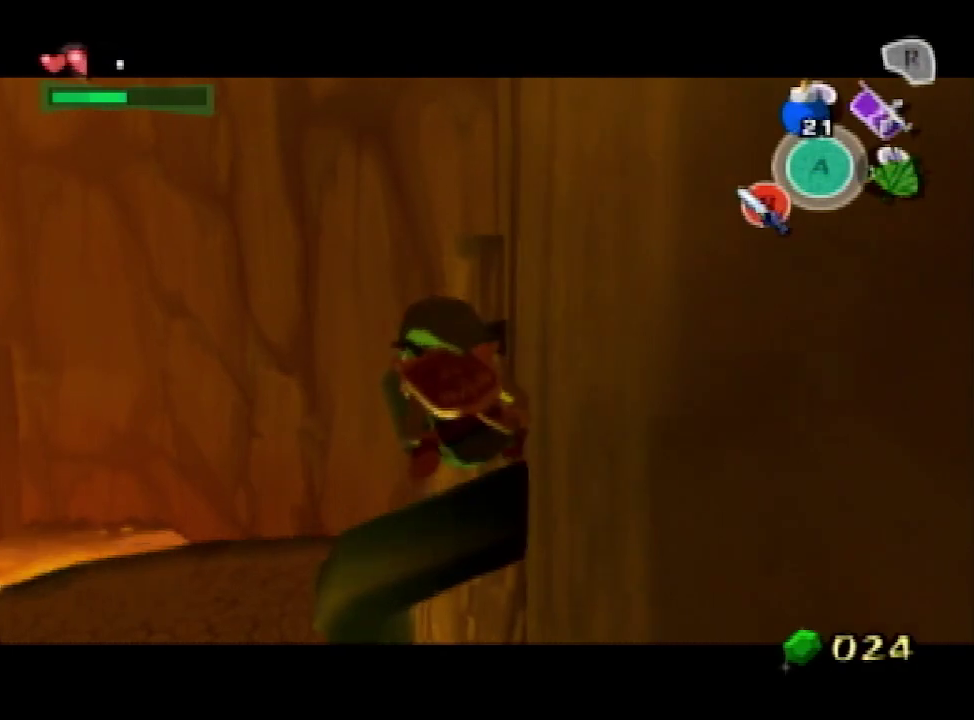
{"buttons": ["L1"], "left_stick": "center", "right_stick": "center", "events": [[300, "Y", "down"], [367, "Y", "up"]]}
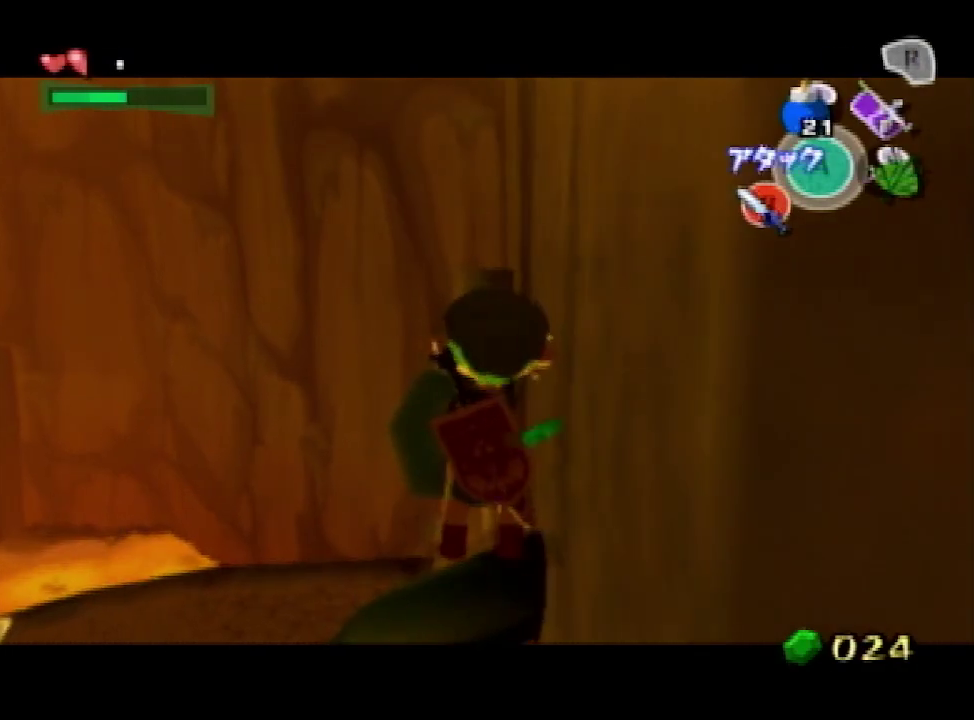
{"buttons": ["A", "L1"], "left_stick": "down", "right_stick": "center", "events": [[167, "B", "down"], [267, "B", "up"], [467, "A", "down"], [467, "left_stick", "down"]]}
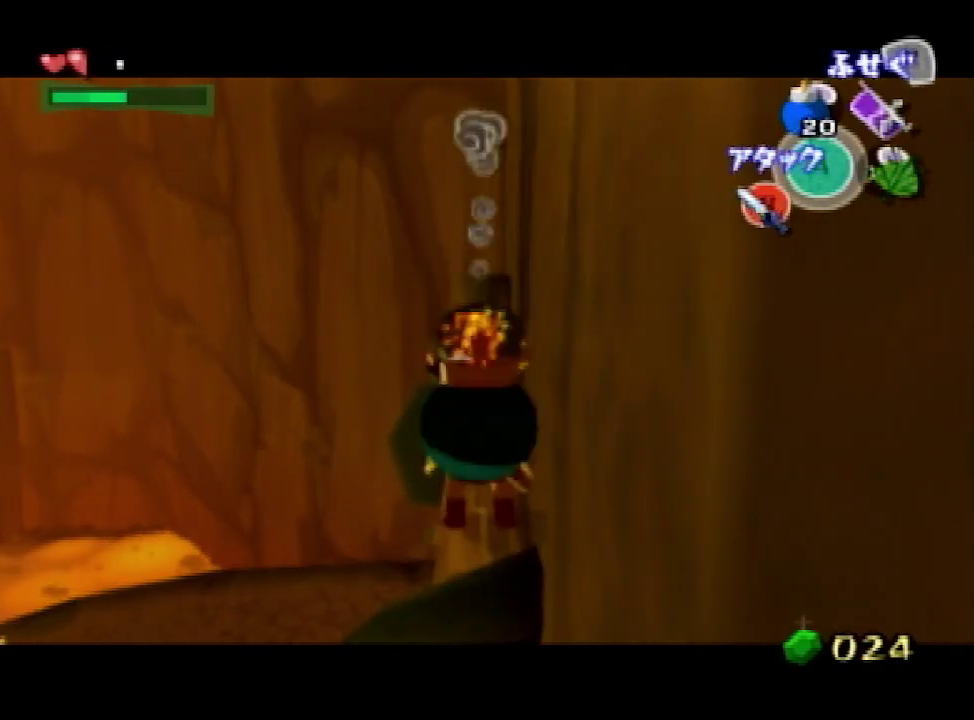
{"buttons": ["L1"], "left_stick": "up-right", "right_stick": "center", "events": [[67, "A", "up"], [167, "left_stick", "center"], [333, "left_stick", "up"], [400, "left_stick", "up-right"]]}
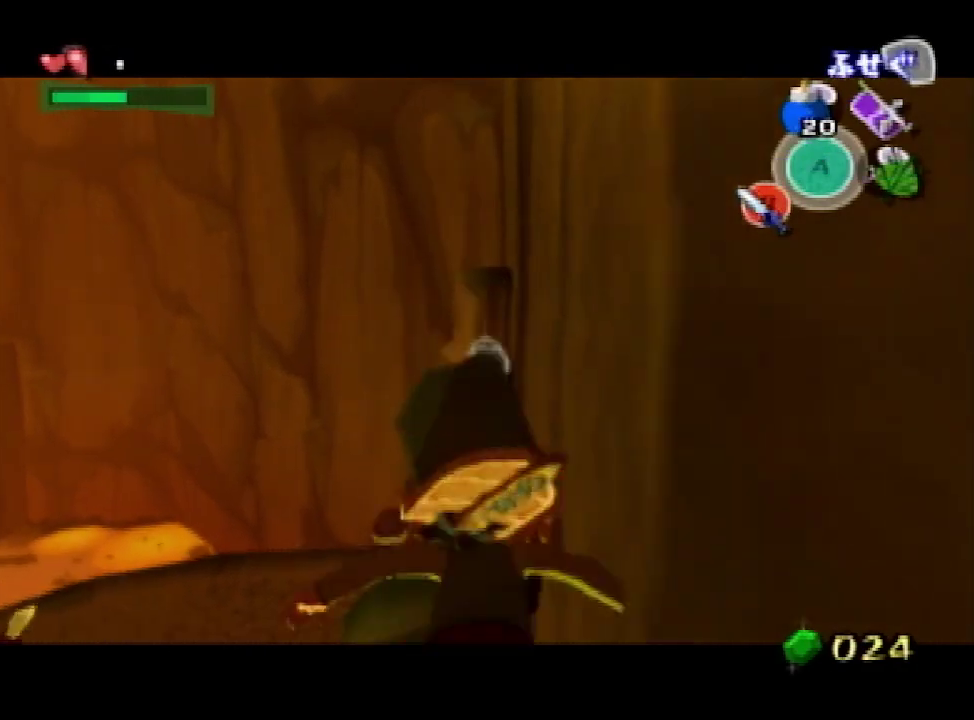
{"buttons": ["L1"], "left_stick": "up", "right_stick": "center", "events": [[367, "left_stick", "up"]]}
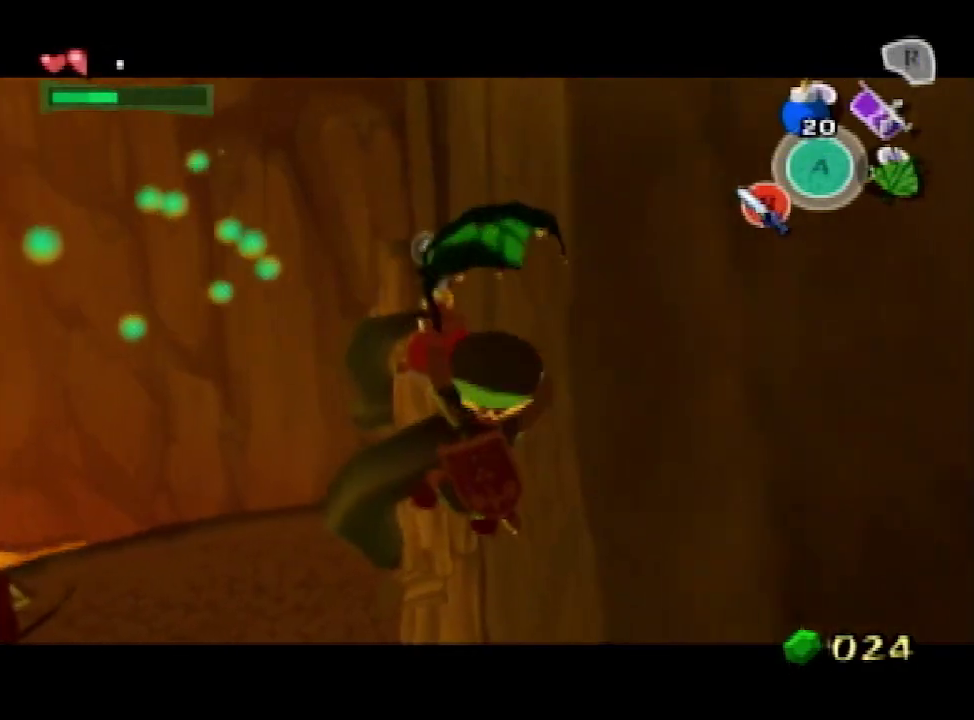
{"buttons": ["L1"], "left_stick": "up", "right_stick": "center", "events": [[133, "A", "down"], [233, "A", "up"], [300, "START", "down"], [467, "START", "up"]]}
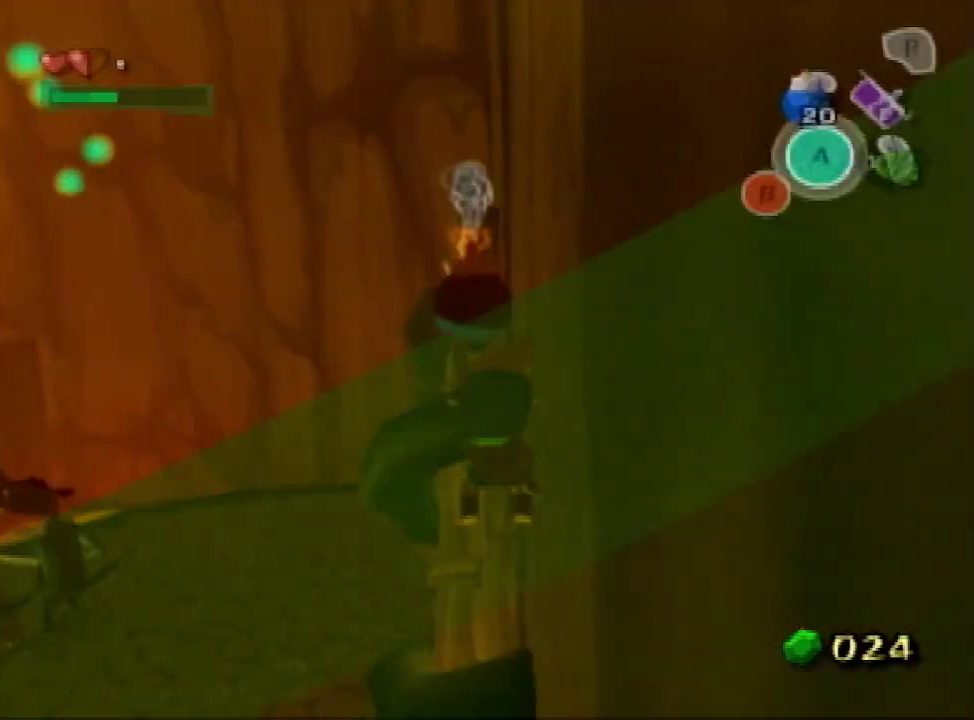
{"buttons": ["L1"], "left_stick": "center", "right_stick": "center", "events": [[100, "left_stick", "center"], [267, "START", "down"], [400, "START", "up"]]}
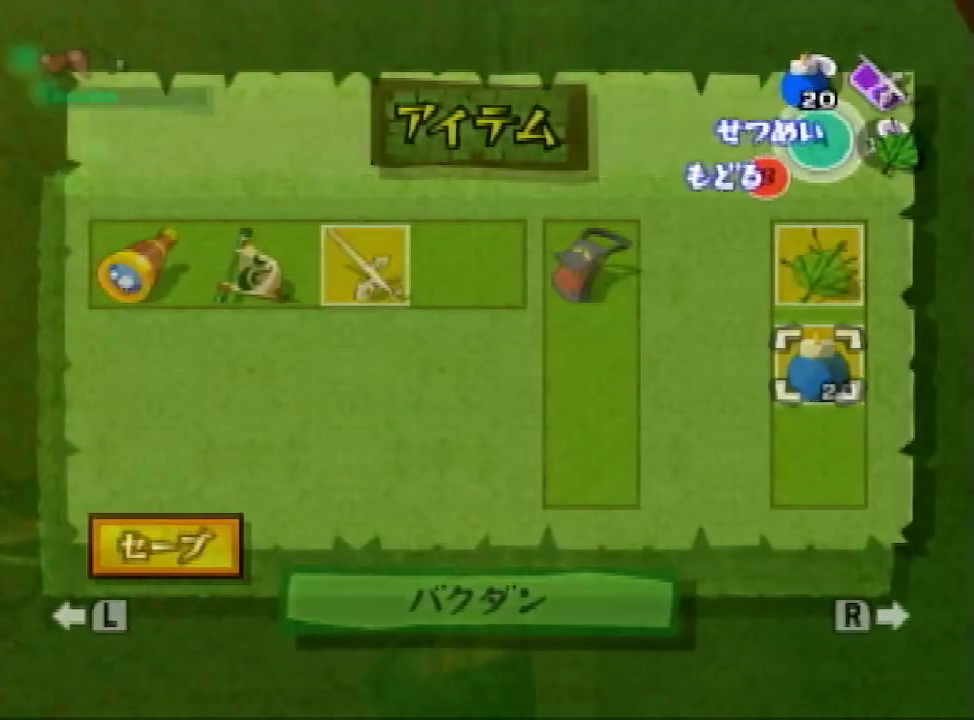
{"buttons": ["L1"], "left_stick": "center", "right_stick": "center", "events": [[233, "START", "down"], [400, "START", "up"]]}